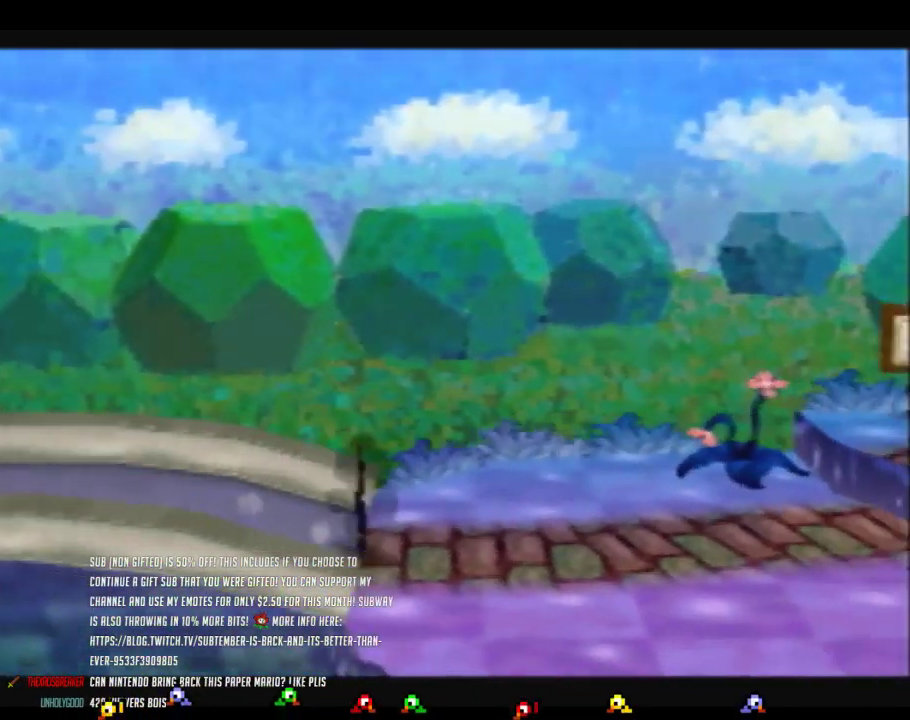
Gameplay with a controller (Nintendo layout); each line is a JSON object with the inputs held at the frame after it. "events" lists button and stick changes between this image and that frame as [ms after this image, input, new state], when the widget could be followed in between. Not read: L3 R3.
{"buttons": [], "left_stick": "right", "events": [[217, "Z", "up"]]}
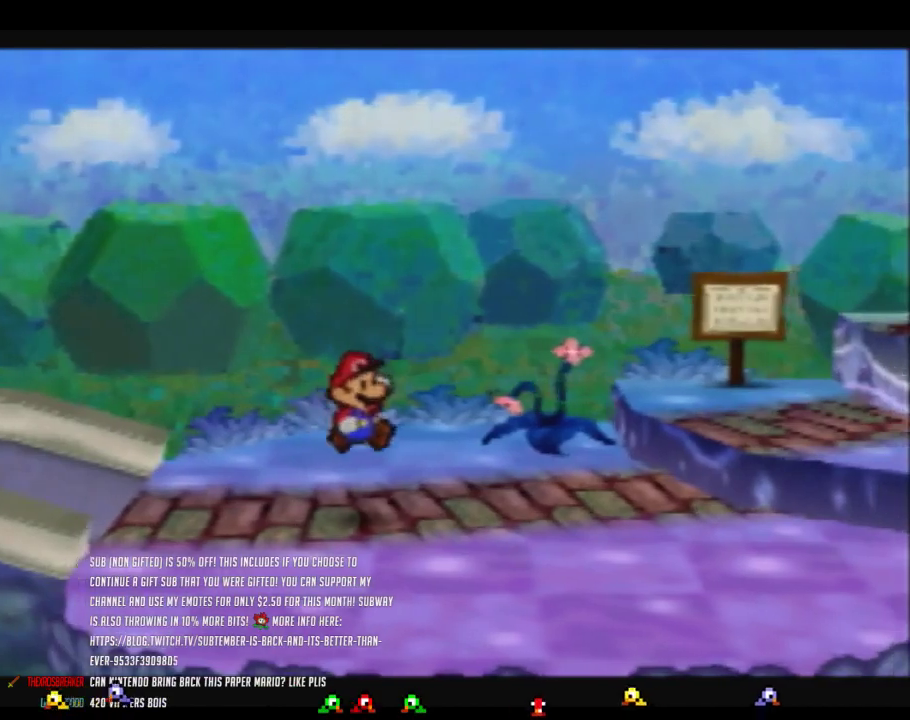
{"buttons": ["A", "Z"], "left_stick": "right", "events": [[100, "Z", "down"], [450, "A", "down"]]}
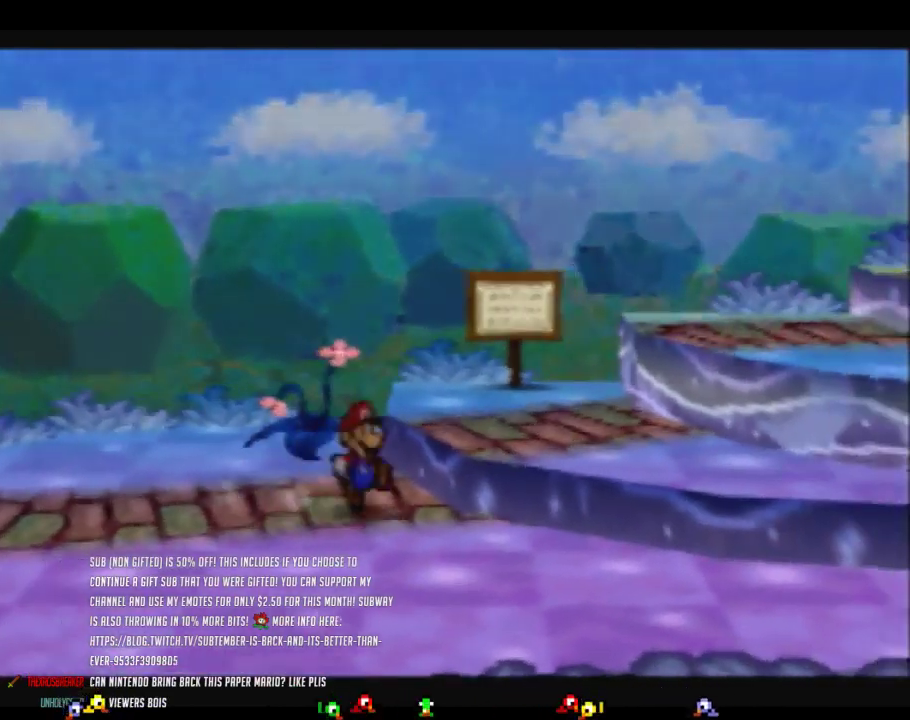
{"buttons": ["A", "Z"], "left_stick": "right", "events": [[33, "Z", "up"], [67, "A", "up"], [350, "Z", "down"], [500, "A", "down"]]}
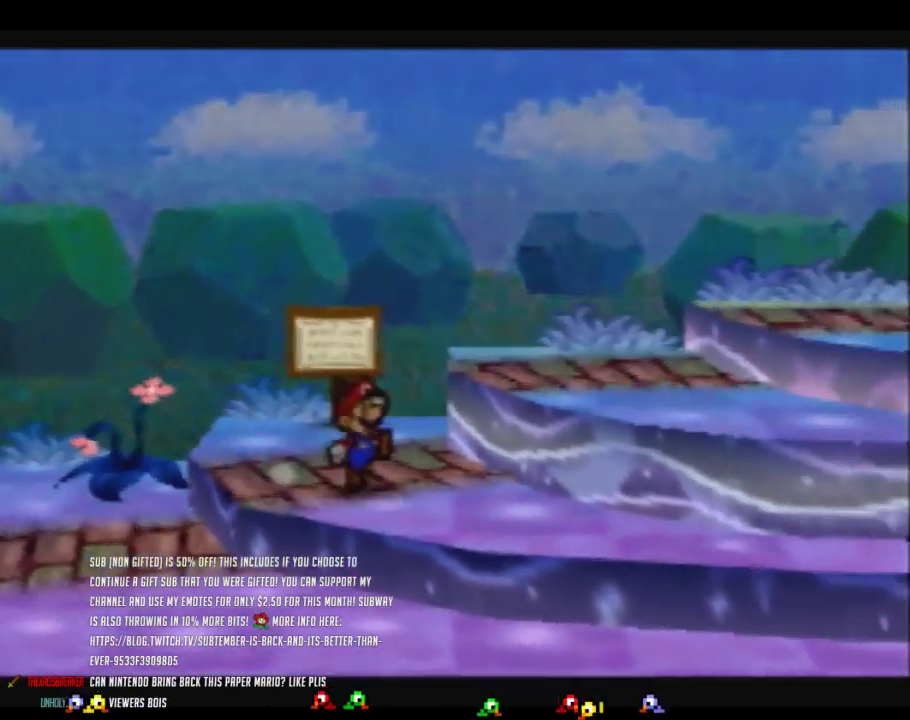
{"buttons": ["Z"], "left_stick": "right", "events": [[133, "left_stick", "up-right"], [167, "Z", "up"], [217, "A", "up"], [383, "left_stick", "right"], [417, "Z", "down"]]}
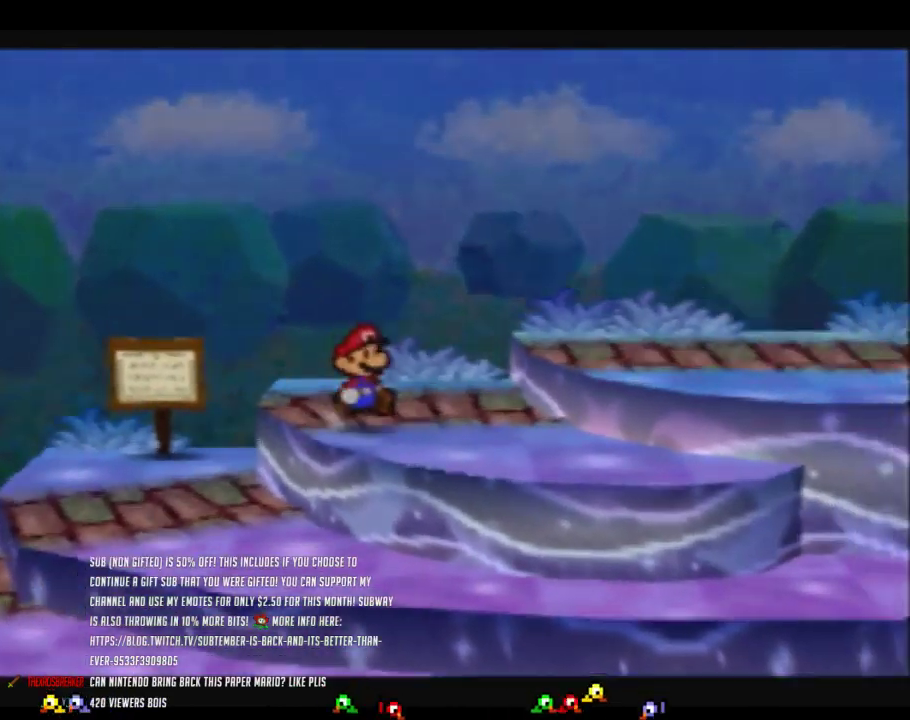
{"buttons": [], "left_stick": "right", "events": [[167, "A", "down"], [250, "Z", "up"], [283, "A", "up"]]}
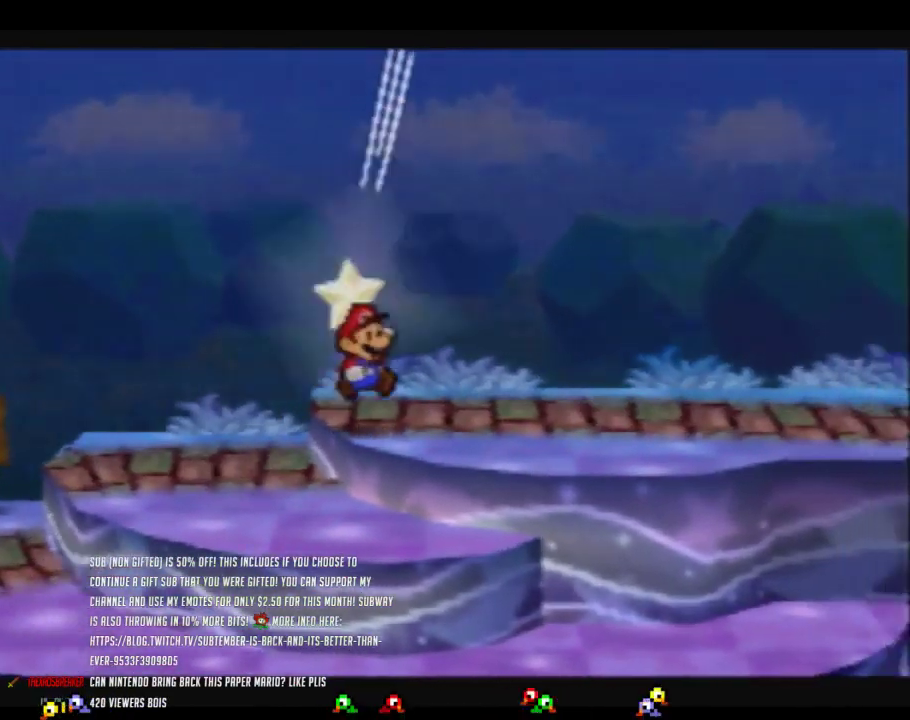
{"buttons": ["Z"], "left_stick": "right", "events": [[67, "Z", "down"]]}
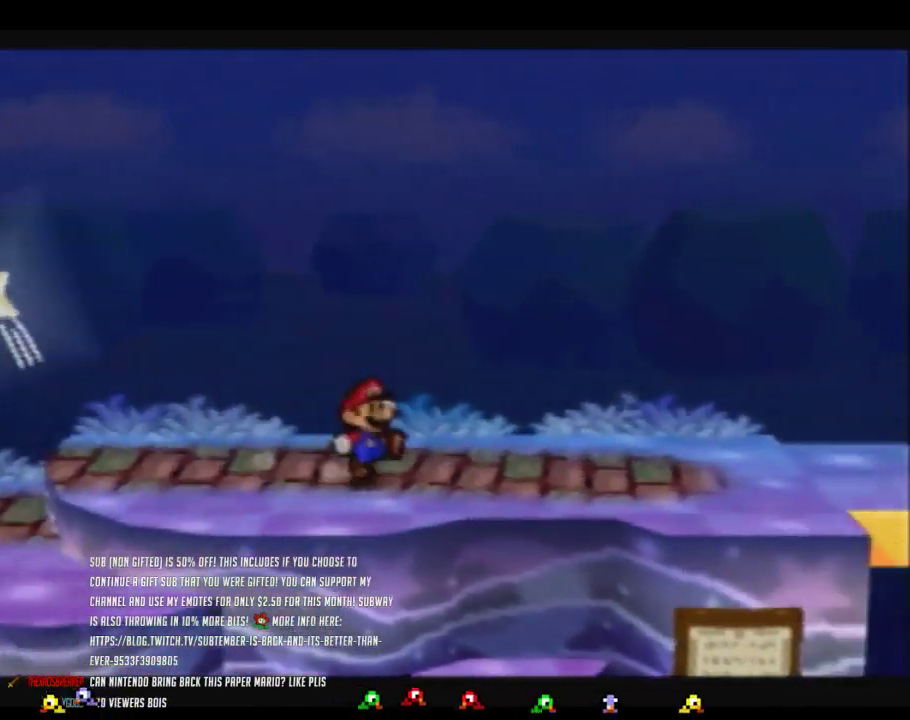
{"buttons": [], "left_stick": "right", "events": [[100, "Z", "up"], [133, "A", "down"], [183, "A", "up"]]}
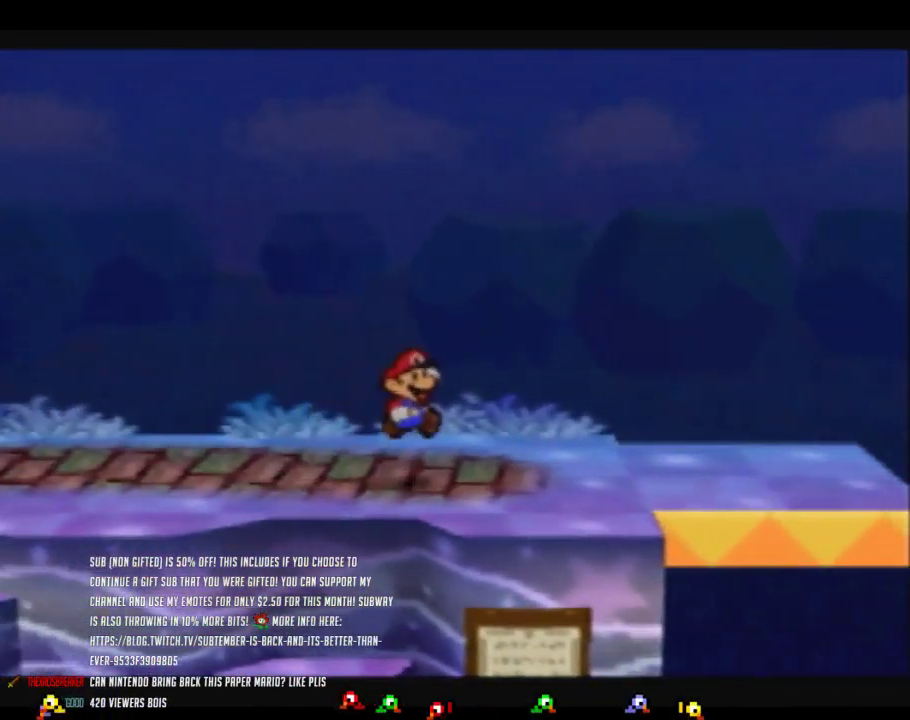
{"buttons": ["B"], "left_stick": "right", "events": [[33, "Z", "down"], [250, "B", "down"], [317, "Z", "up"]]}
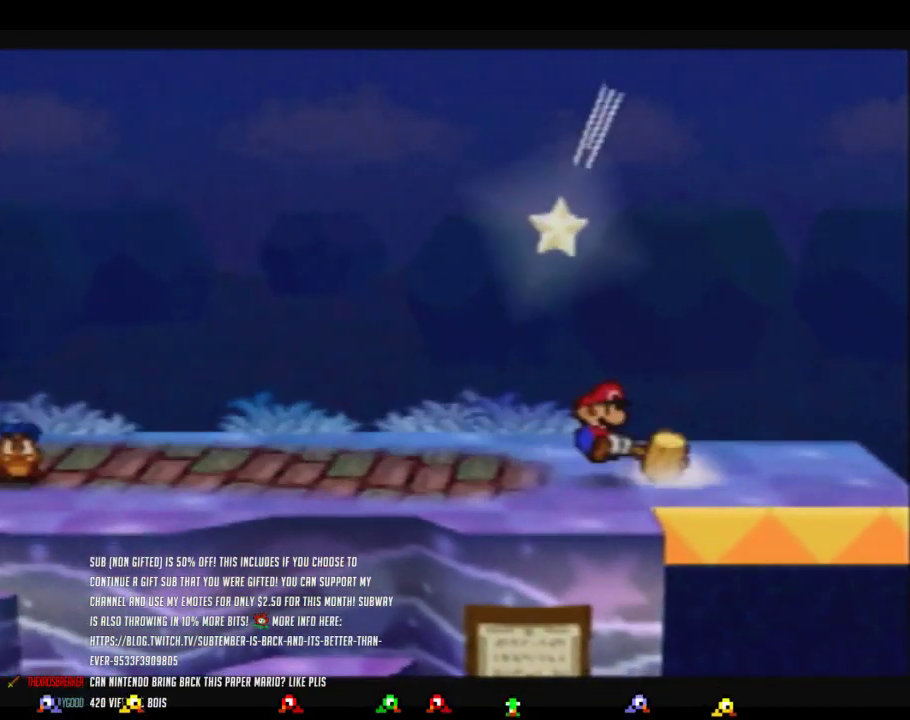
{"buttons": ["Z"], "left_stick": "right", "events": [[33, "B", "up"], [200, "Z", "down"]]}
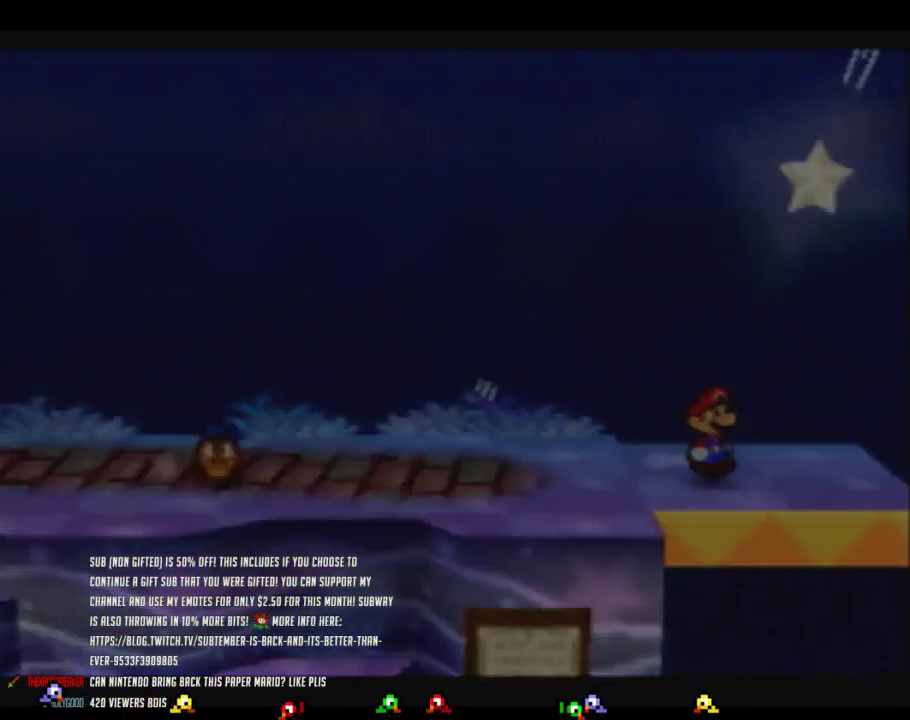
{"buttons": [], "left_stick": "center", "events": [[33, "Z", "up"], [100, "left_stick", "center"]]}
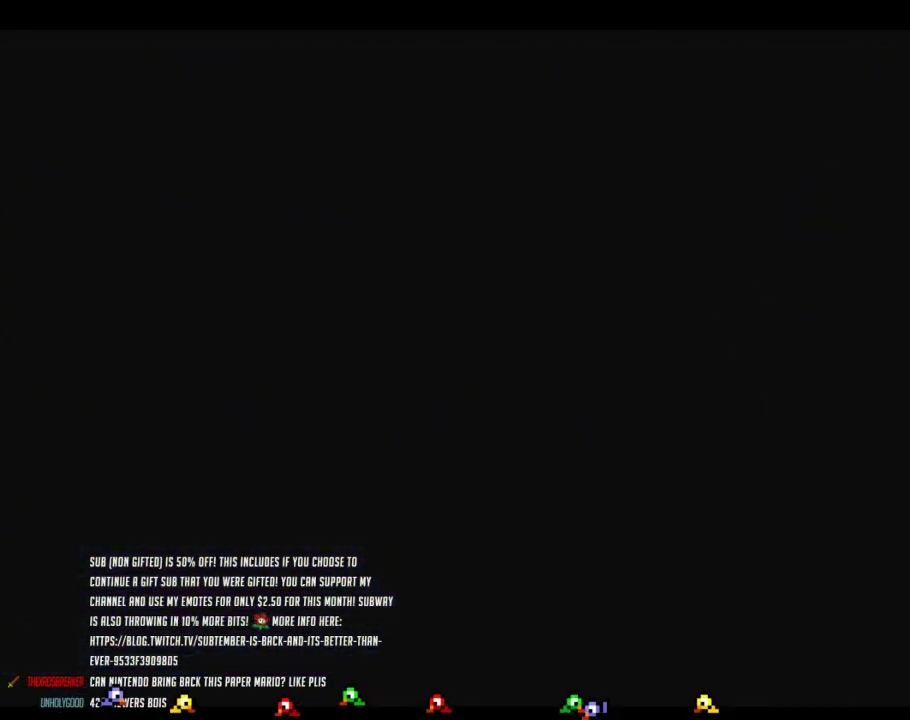
{"buttons": [], "left_stick": "right", "events": [[250, "left_stick", "right"]]}
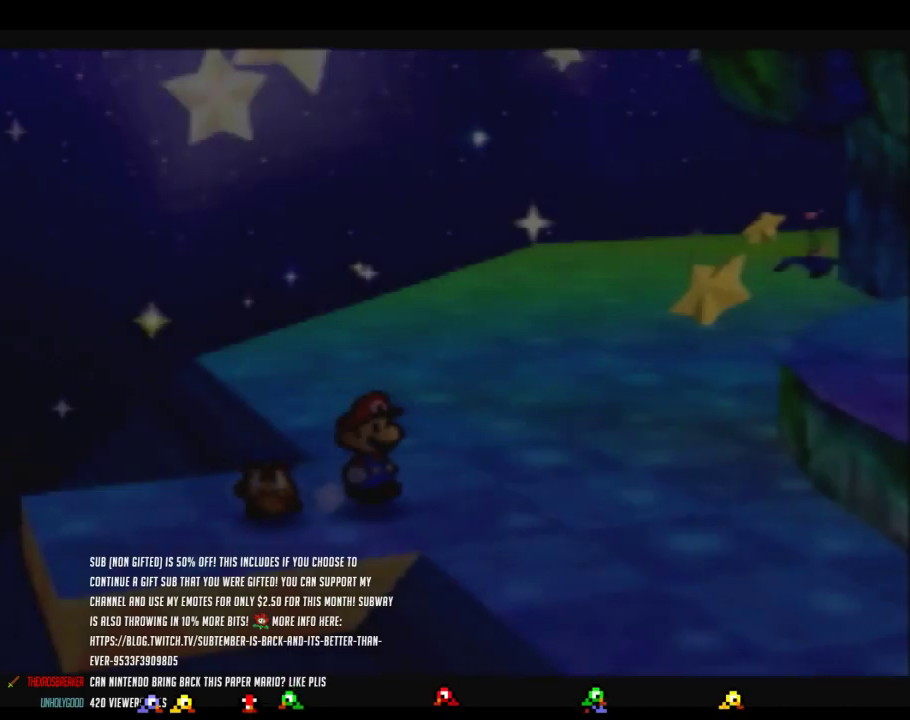
{"buttons": ["Z"], "left_stick": "right", "events": [[317, "Z", "down"]]}
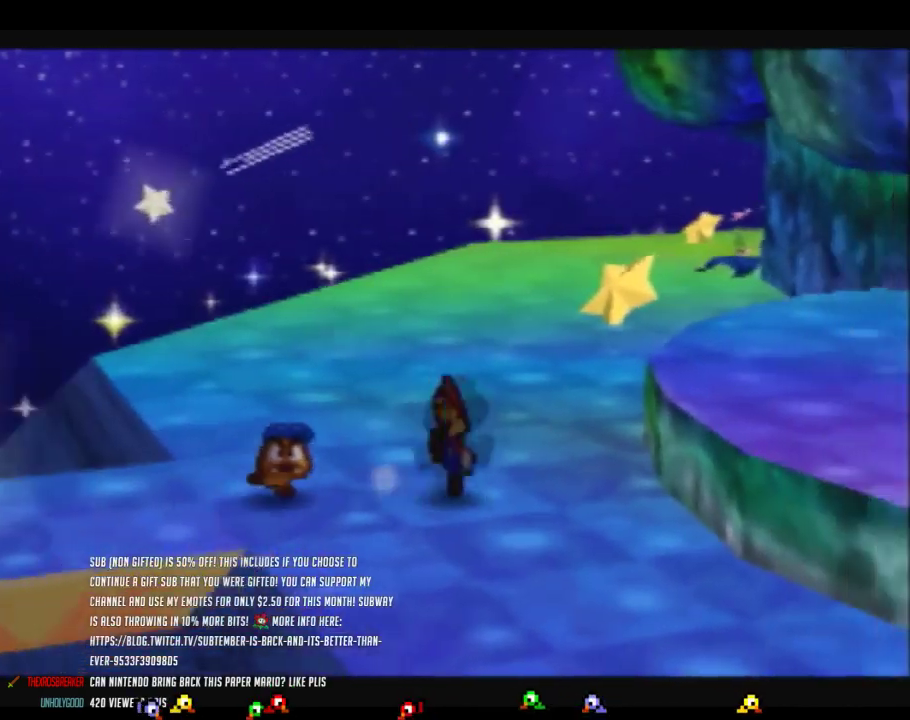
{"buttons": ["A"], "left_stick": "right", "events": [[317, "A", "down"], [317, "Z", "up"]]}
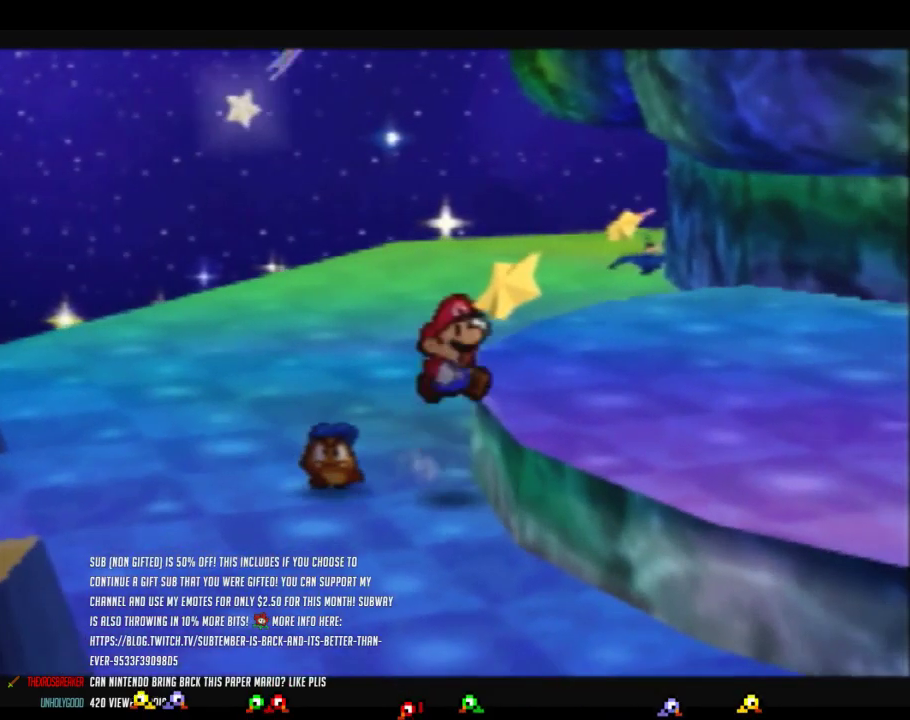
{"buttons": ["Z"], "left_stick": "right", "events": [[33, "A", "up"], [283, "Z", "down"]]}
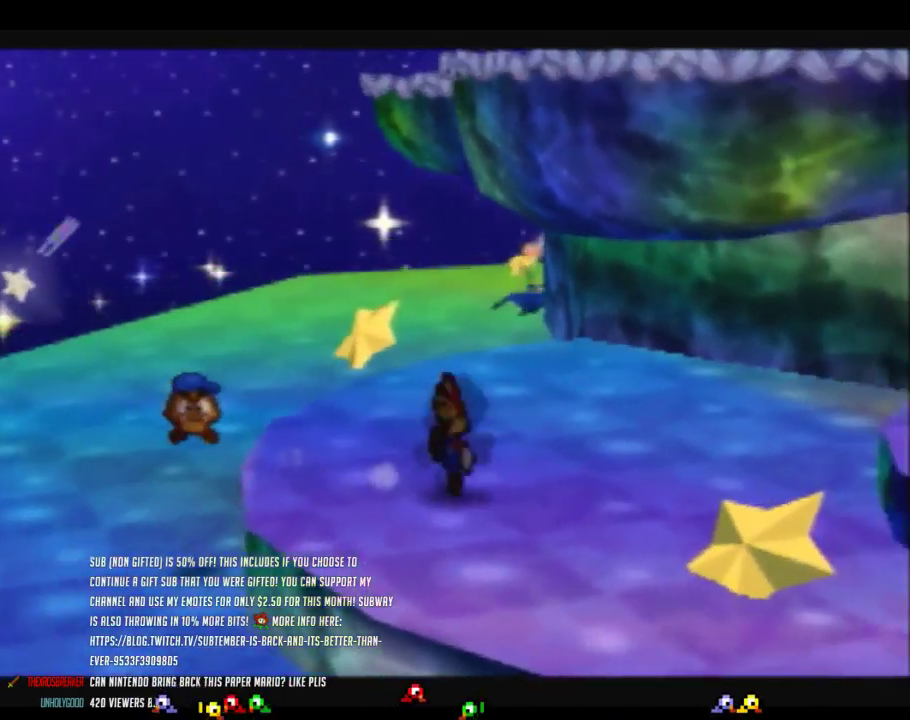
{"buttons": ["A"], "left_stick": "right", "events": [[250, "A", "down"], [450, "Z", "up"]]}
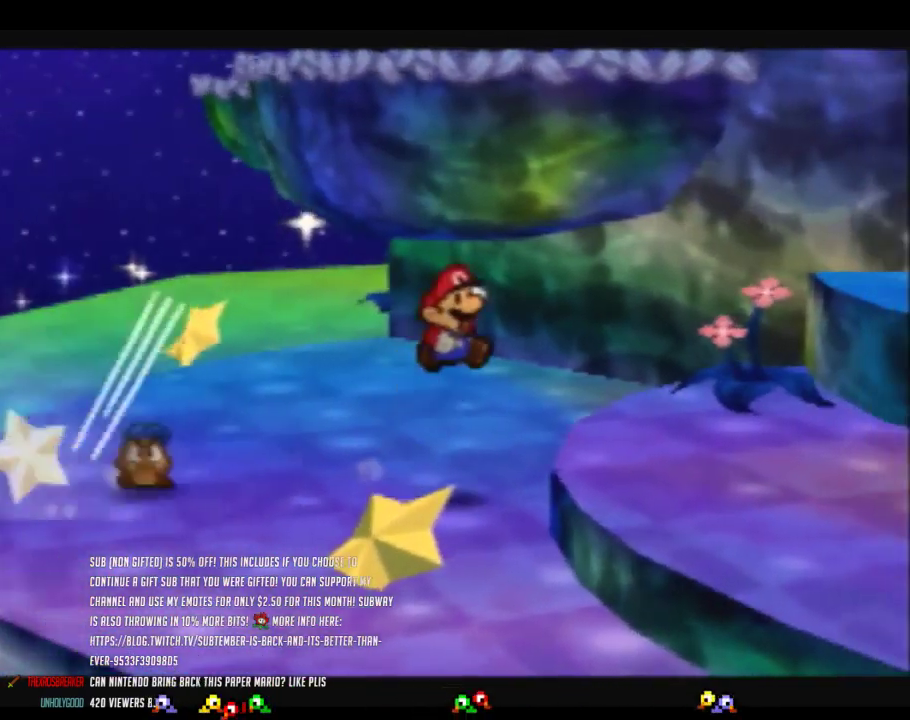
{"buttons": [], "left_stick": "right", "events": [[133, "left_stick", "down-right"], [250, "A", "up"], [417, "A", "down"], [417, "left_stick", "right"], [500, "A", "up"]]}
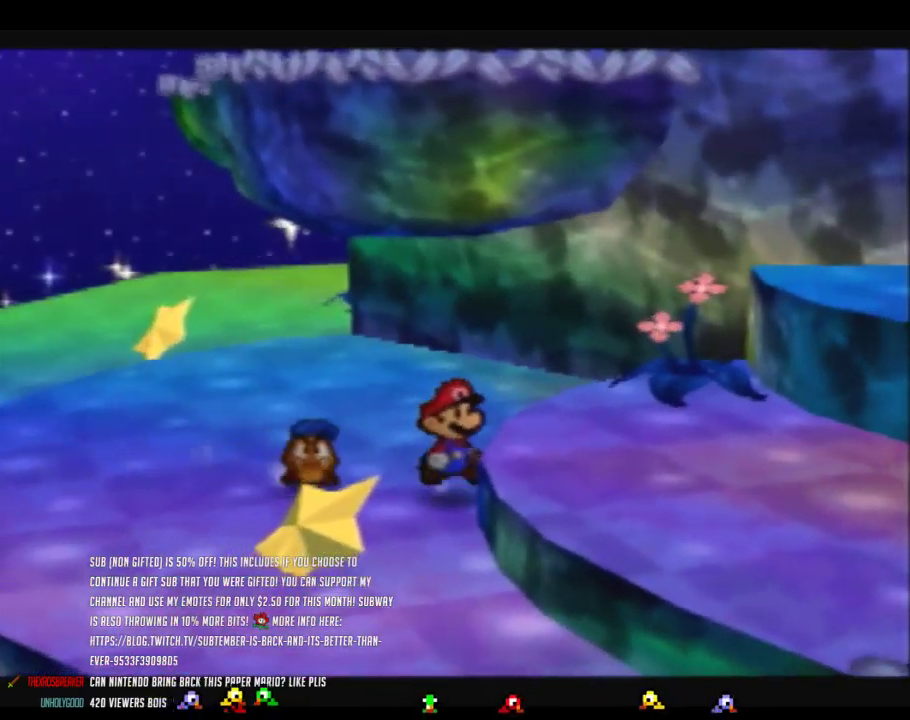
{"buttons": ["Z"], "left_stick": "right", "events": [[283, "Z", "down"]]}
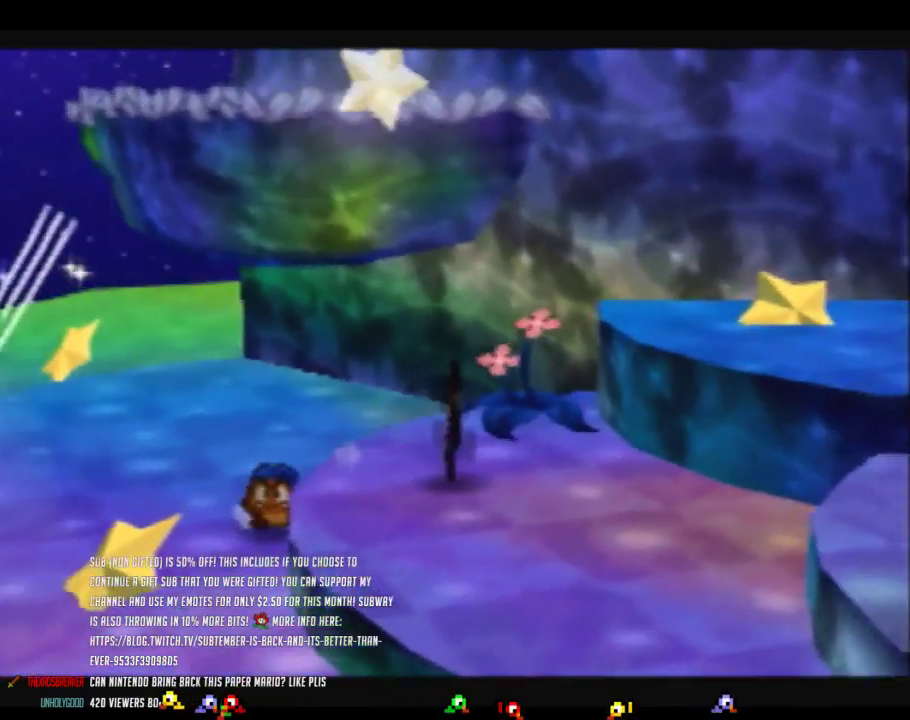
{"buttons": [], "left_stick": "up-right", "events": [[100, "left_stick", "up-right"], [167, "A", "down"], [217, "Z", "up"], [500, "A", "up"]]}
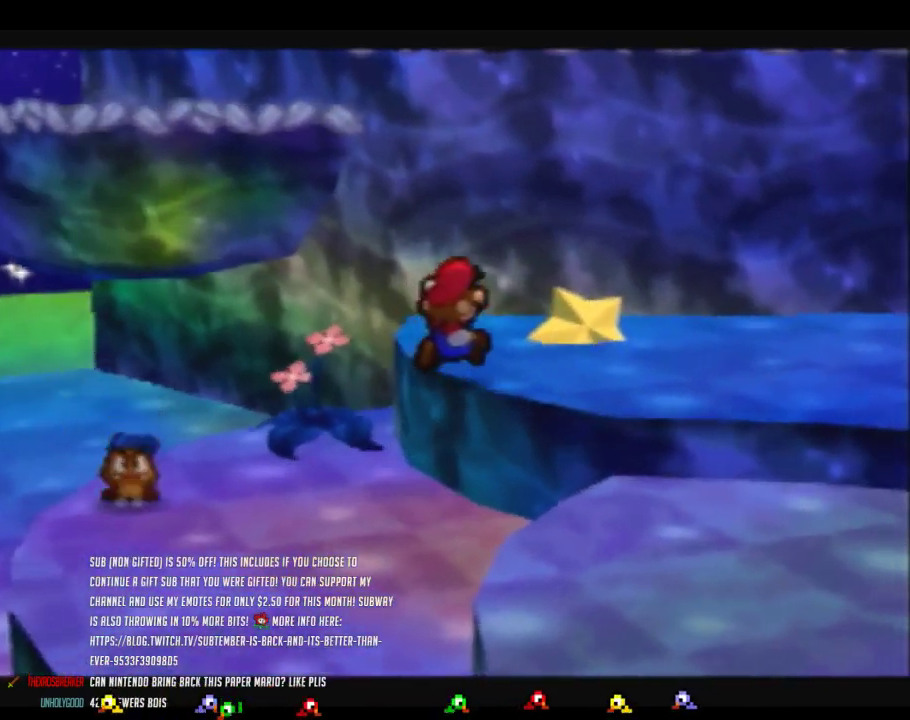
{"buttons": ["Z"], "left_stick": "right", "events": [[33, "left_stick", "right"], [133, "Z", "down"]]}
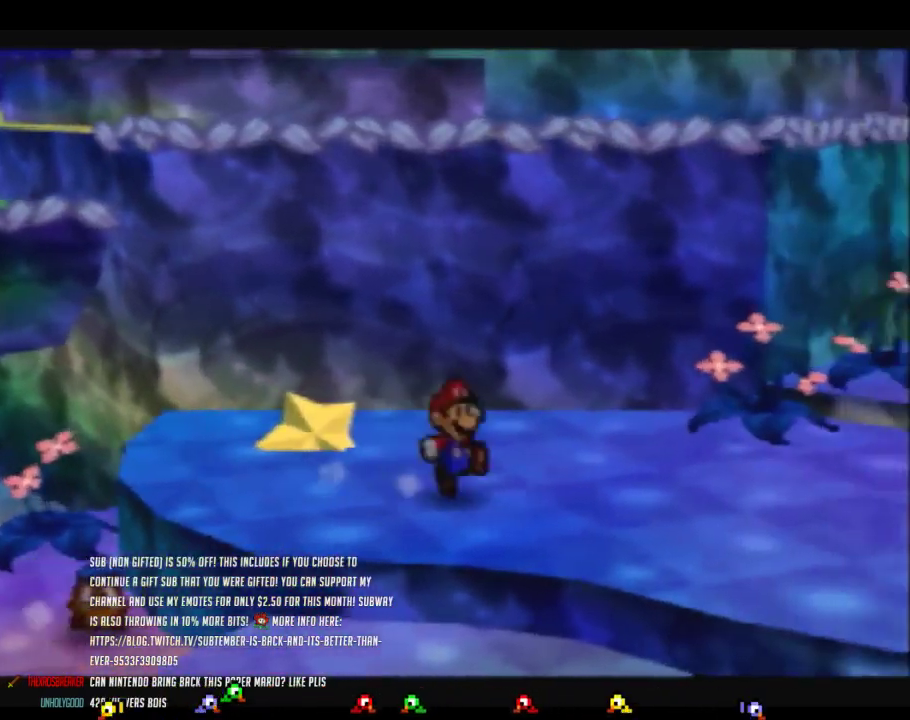
{"buttons": [], "left_stick": "up-right", "events": [[167, "Z", "up"], [200, "A", "down"], [250, "A", "up"], [283, "left_stick", "up-right"]]}
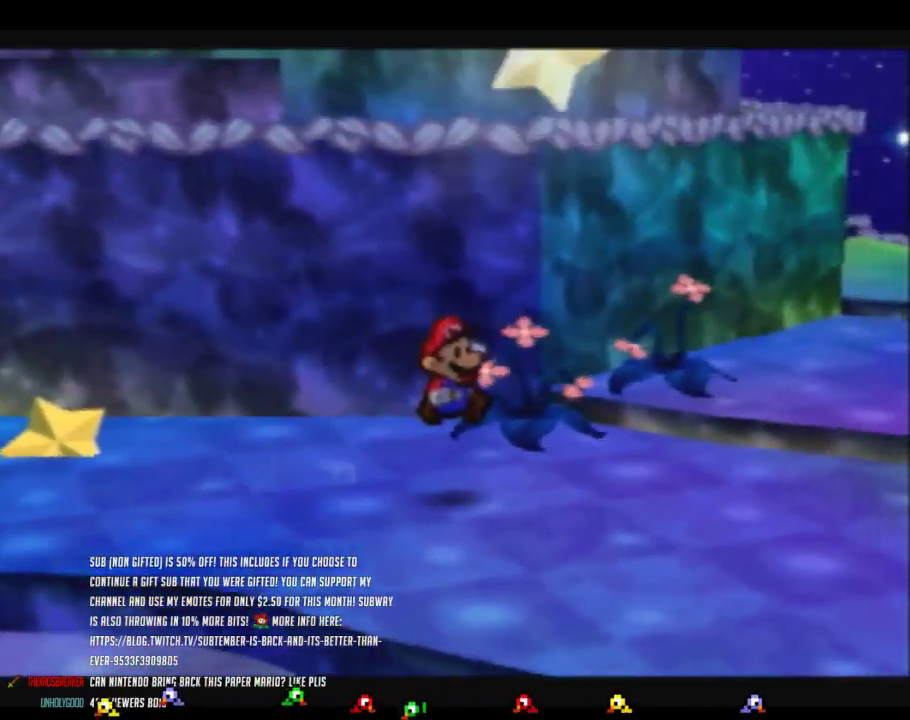
{"buttons": ["Z"], "left_stick": "up-right", "events": [[167, "Z", "down"]]}
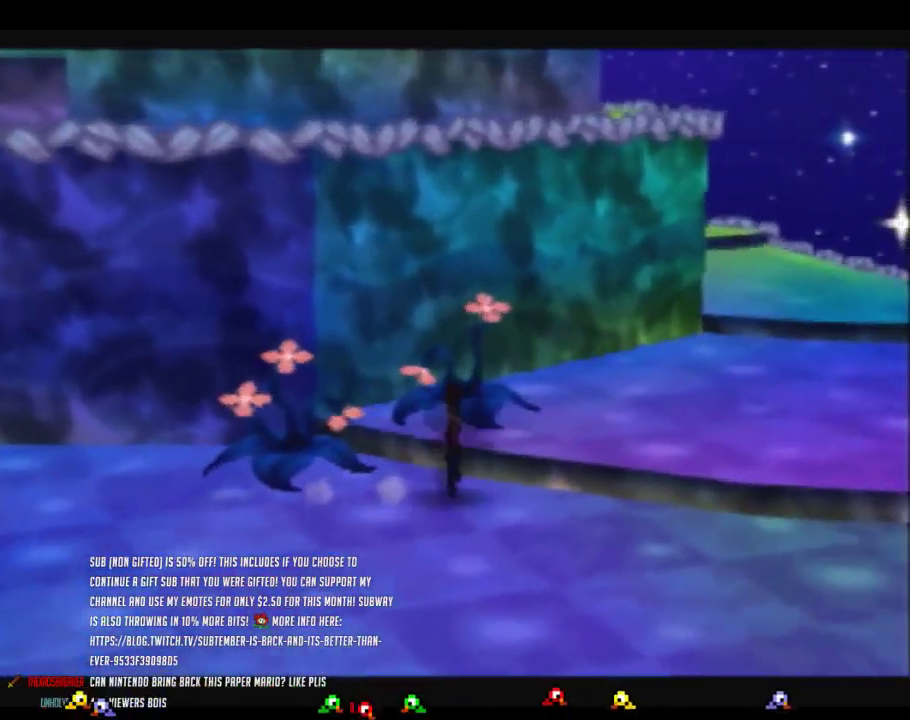
{"buttons": ["Z"], "left_stick": "up-right", "events": [[67, "Z", "up"], [167, "Z", "down"]]}
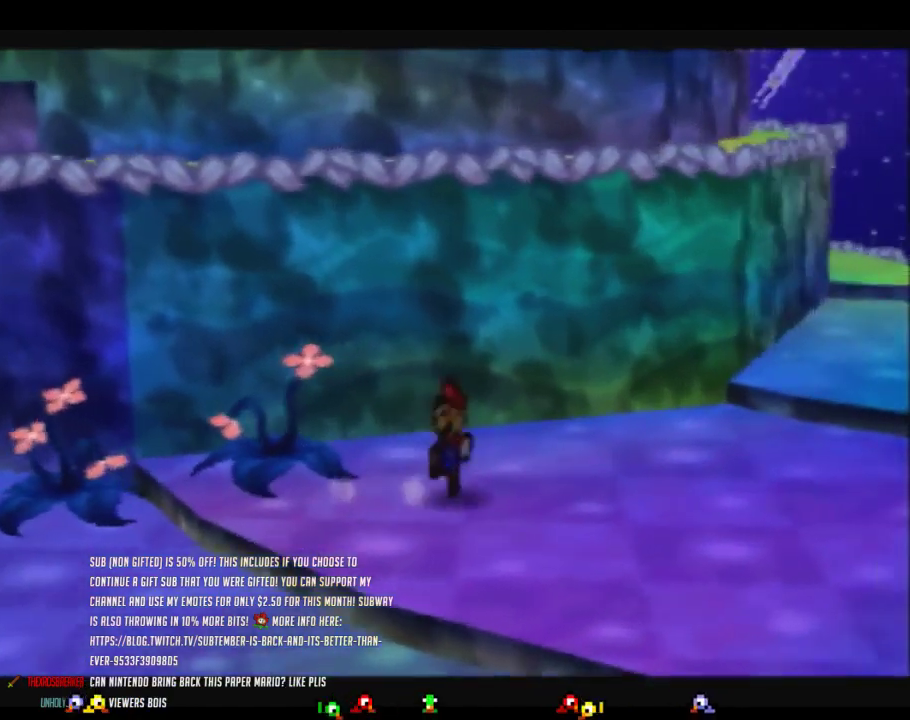
{"buttons": [], "left_stick": "up-right", "events": [[283, "Z", "up"]]}
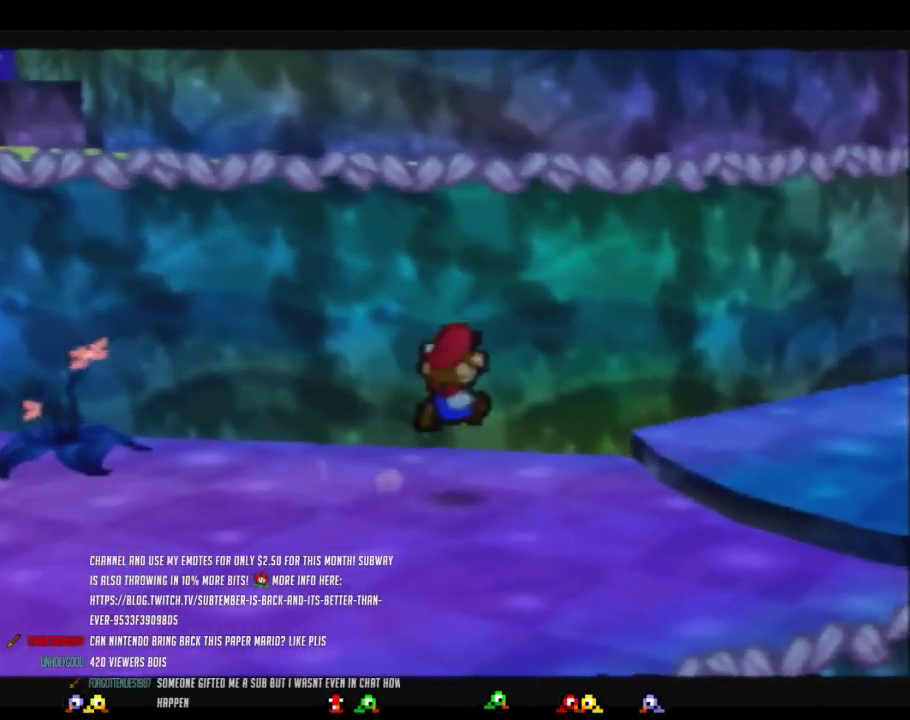
{"buttons": [], "left_stick": "right", "events": [[200, "Z", "down"], [217, "left_stick", "right"], [433, "Z", "up"]]}
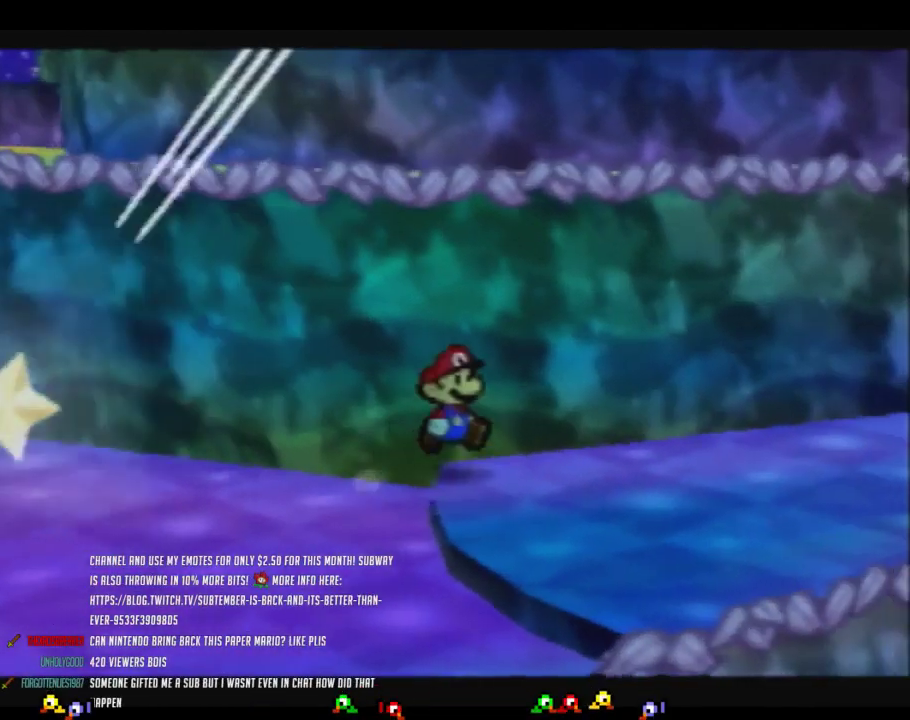
{"buttons": ["Z"], "left_stick": "right", "events": [[33, "Z", "down"]]}
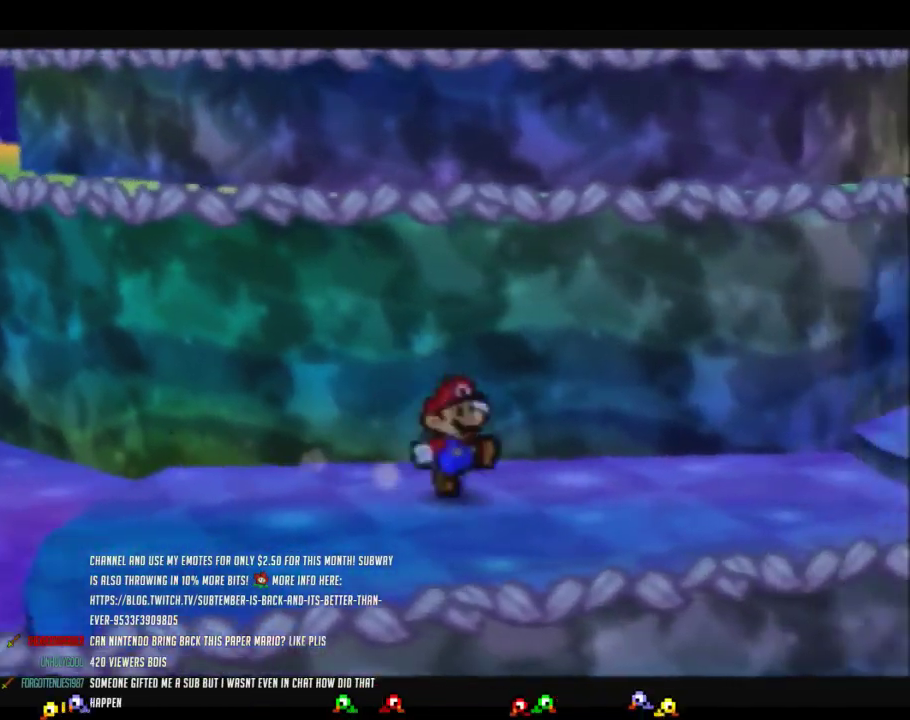
{"buttons": ["Z"], "left_stick": "right", "events": [[67, "Z", "up"], [500, "Z", "down"]]}
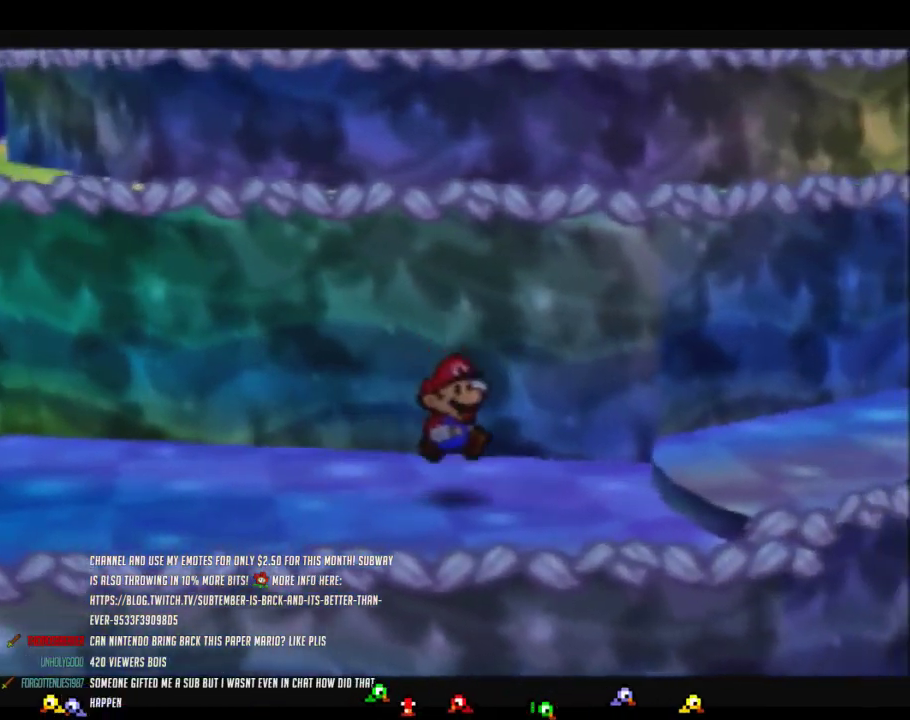
{"buttons": ["Z"], "left_stick": "right", "events": [[350, "Z", "up"], [467, "Z", "down"]]}
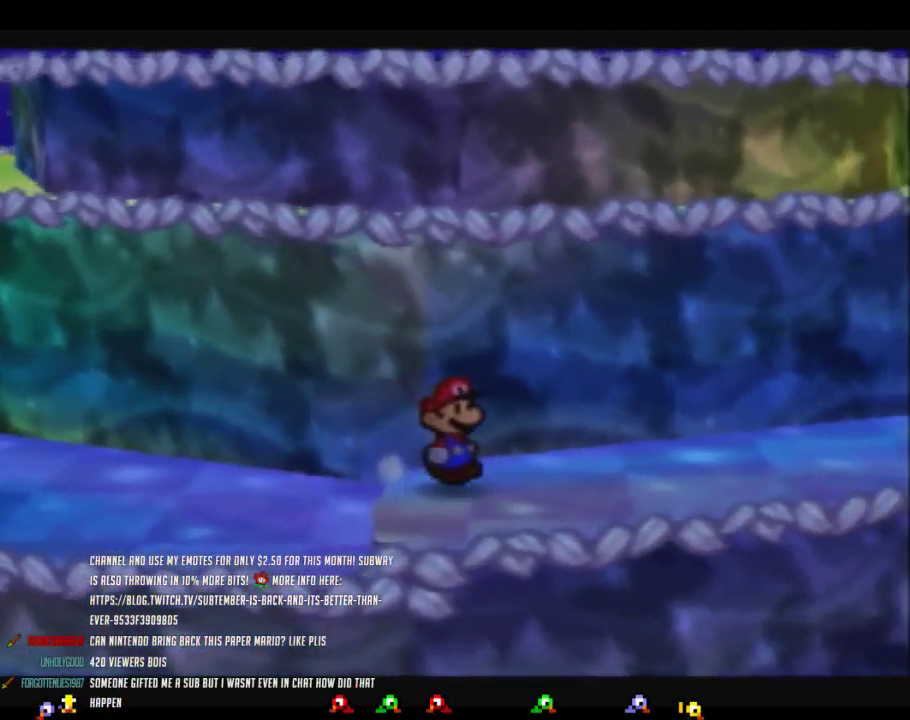
{"buttons": ["Z"], "left_stick": "right", "events": []}
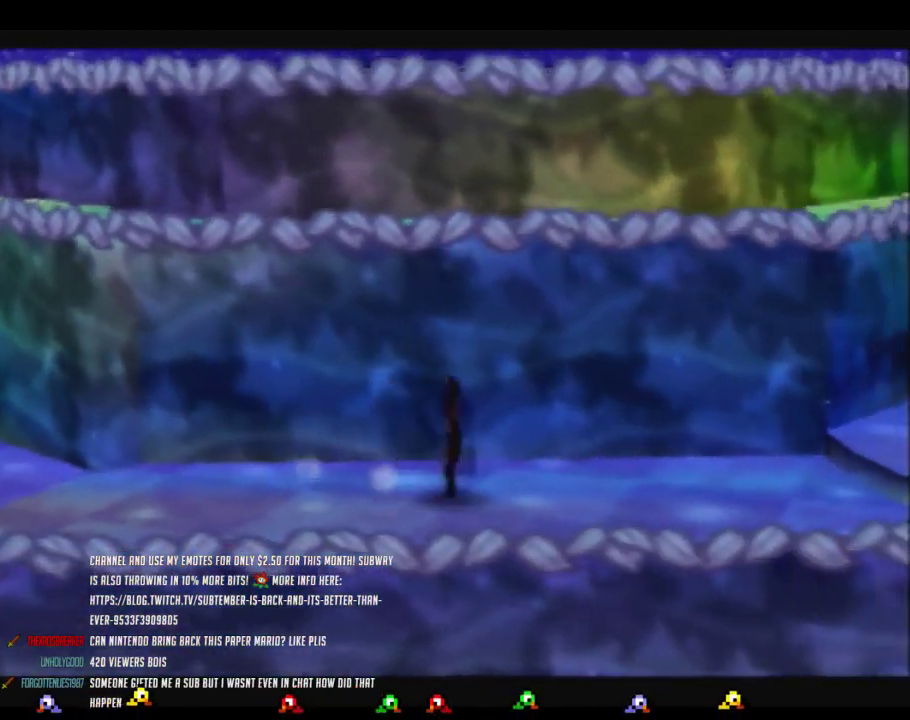
{"buttons": [], "left_stick": "right", "events": [[133, "Z", "up"]]}